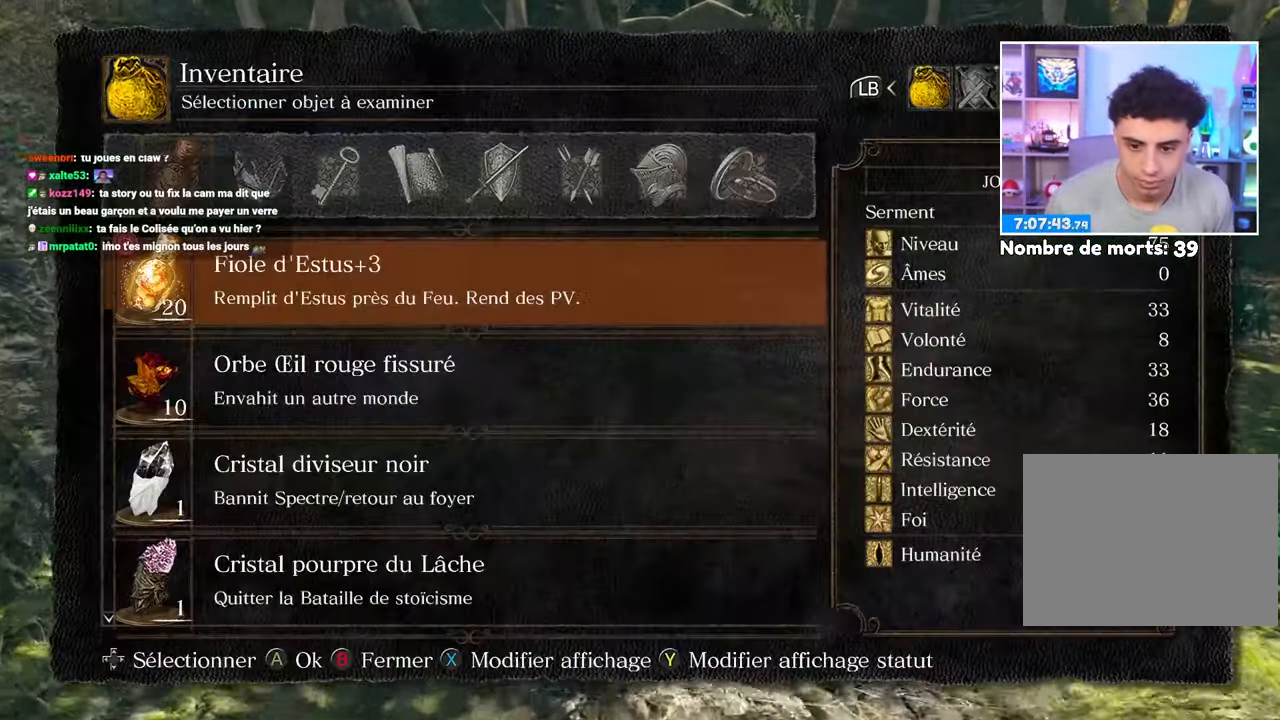
Gameplay with a controller (Xbox layout); each line is a JSON object with the inputs held at the frame after it (dt_ms = milliseconds from this image to that frame). "events" lists button and stick changes between this image and that frame as [ms after this image, input, new state], when the widget could be followed in between. Not read: L3 R3.
{"dt_ms": 500, "buttons": ["DPAD_UP"], "left_stick": "up", "right_stick": "center", "events": [[33, "A", "up"], [450, "DPAD_UP", "down"]]}
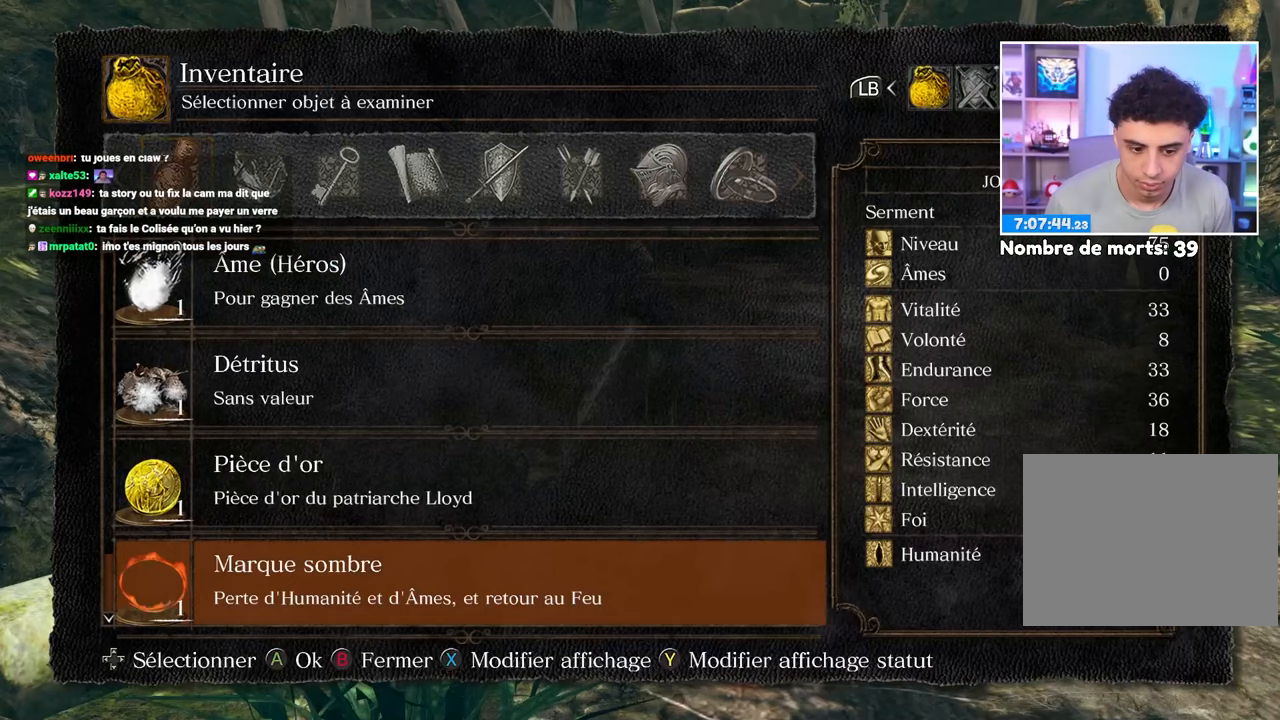
{"dt_ms": 500, "buttons": ["DPAD_UP"], "left_stick": "up", "right_stick": "center", "events": []}
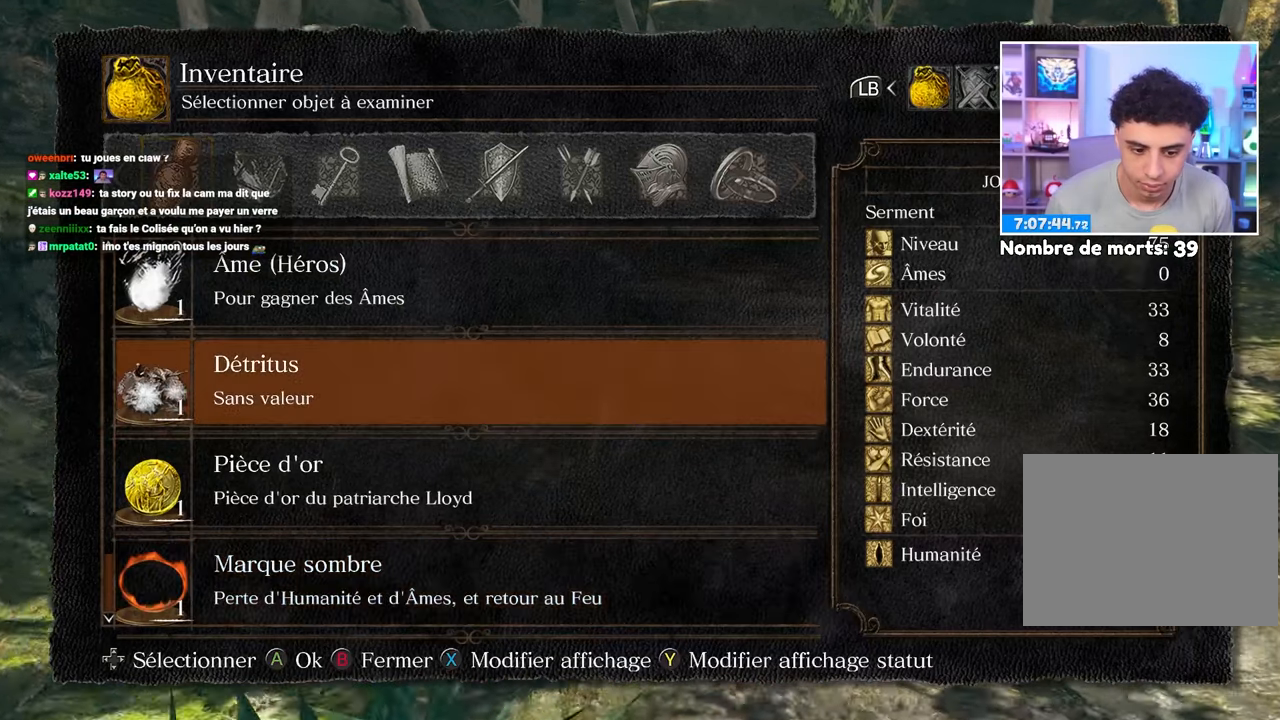
{"dt_ms": 500, "buttons": [], "left_stick": "up", "right_stick": "center", "events": [[83, "DPAD_UP", "up"], [283, "DPAD_DOWN", "down"], [450, "DPAD_DOWN", "up"]]}
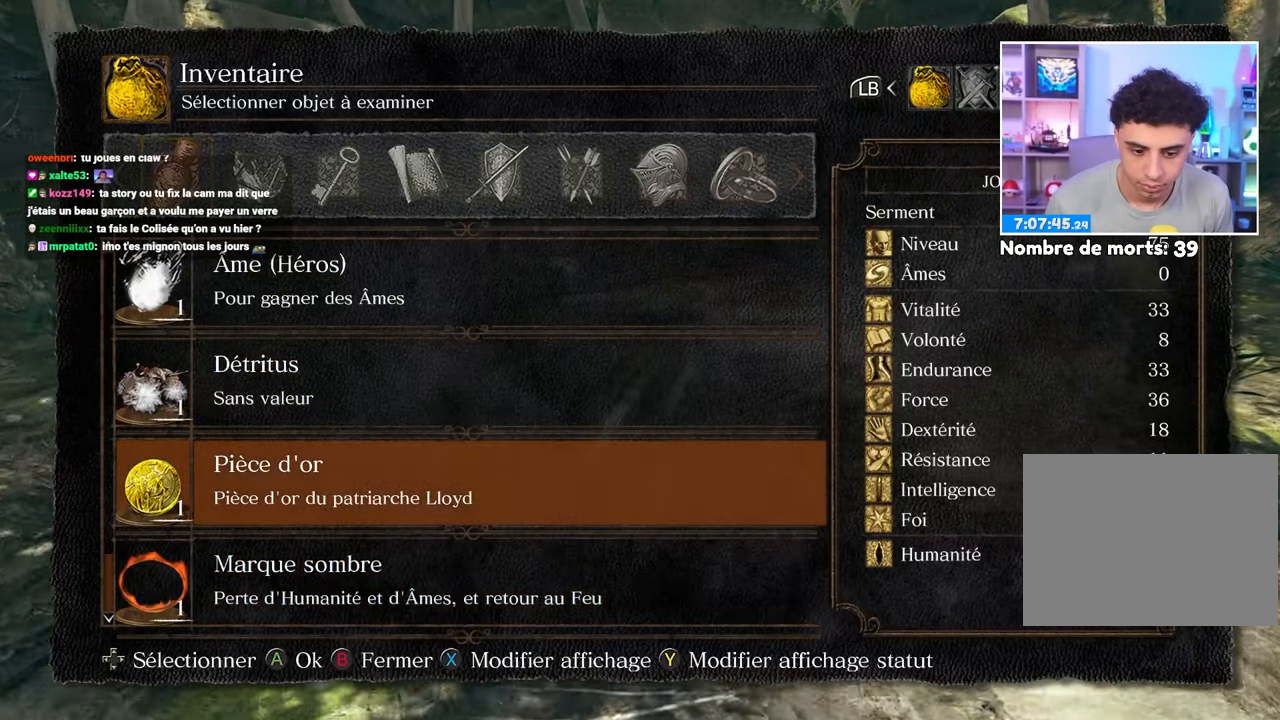
{"dt_ms": 500, "buttons": [], "left_stick": "up", "right_stick": "center", "events": []}
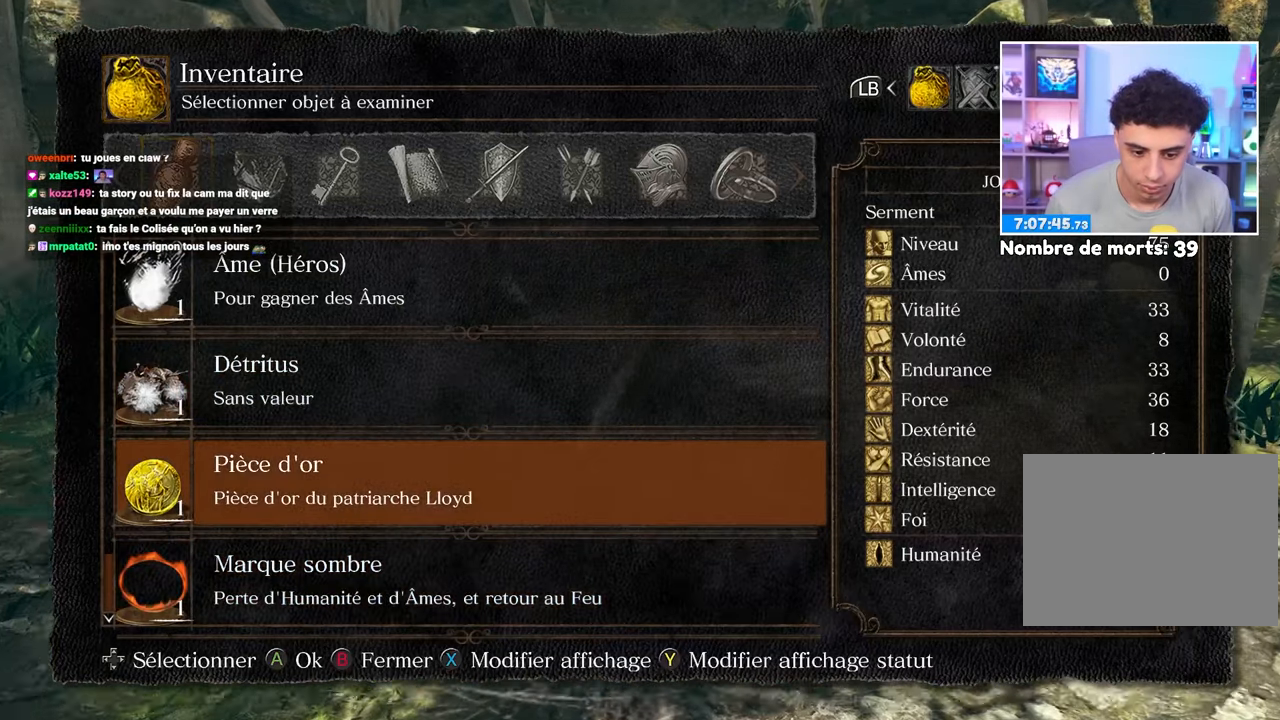
{"dt_ms": 500, "buttons": [], "left_stick": "up", "right_stick": "center", "events": []}
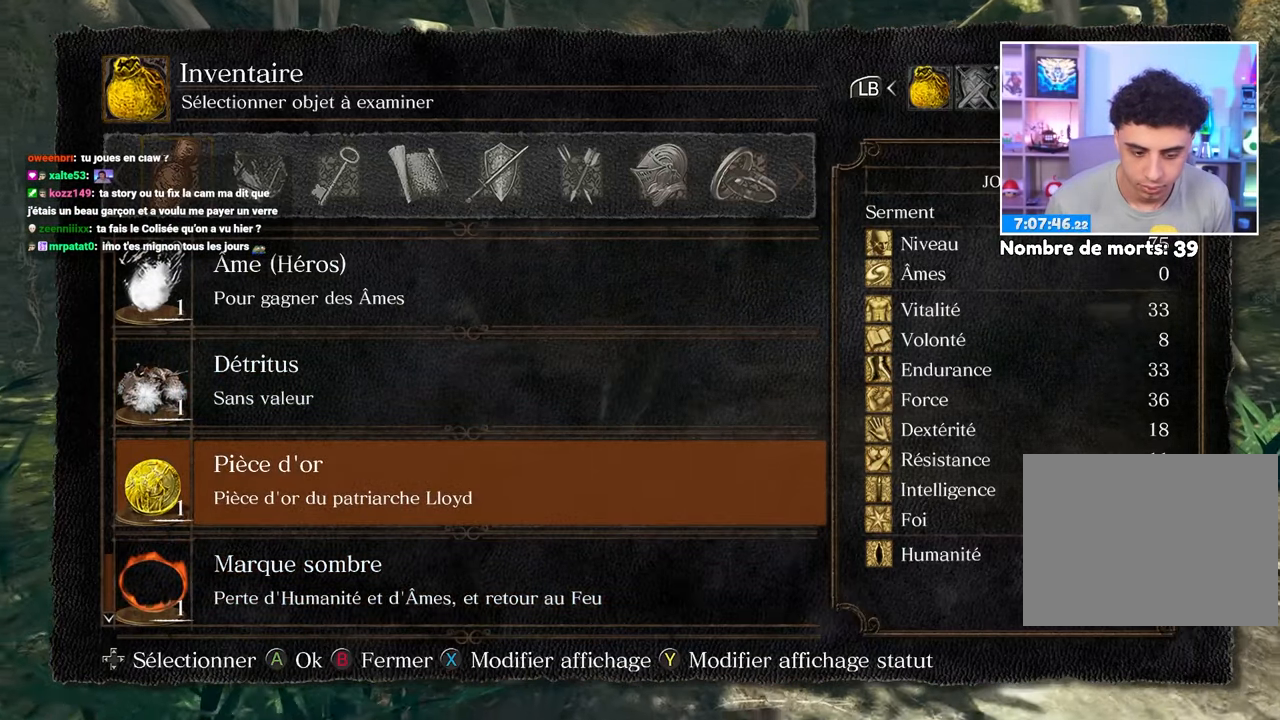
{"dt_ms": 500, "buttons": ["DPAD_UP"], "left_stick": "up", "right_stick": "center", "events": [[250, "DPAD_UP", "down"]]}
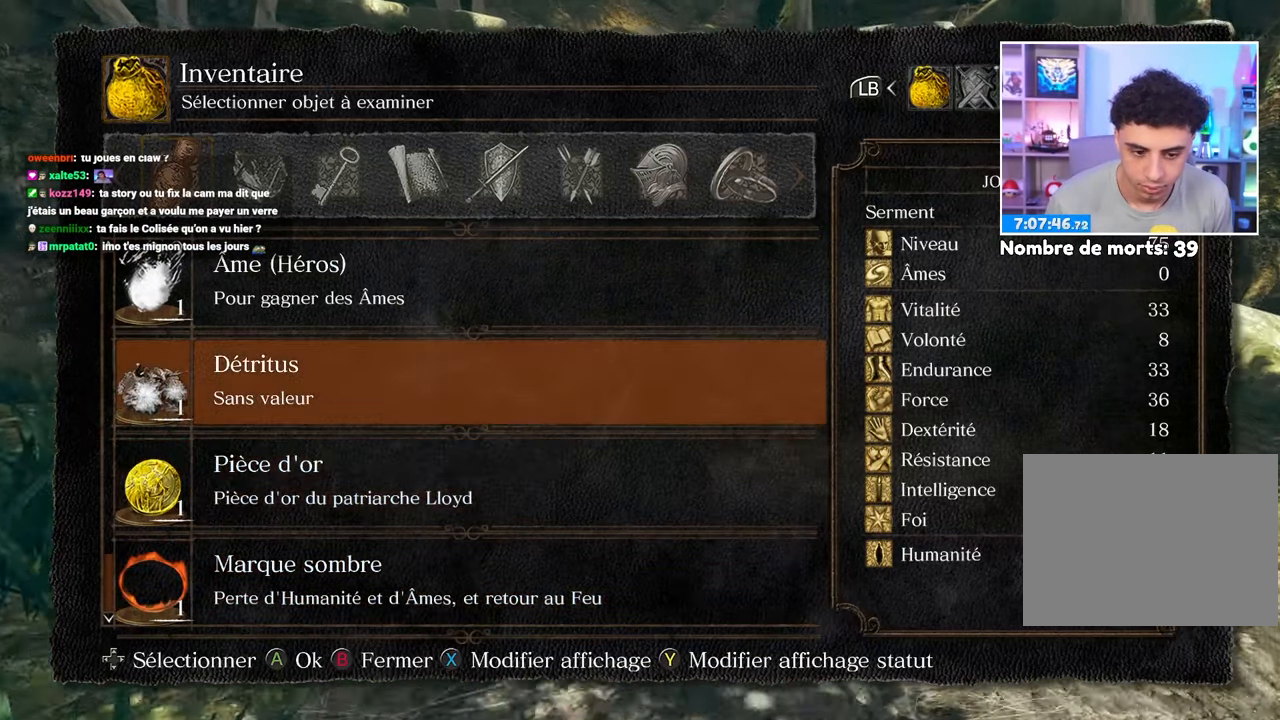
{"dt_ms": 500, "buttons": [], "left_stick": "up", "right_stick": "center", "events": [[217, "DPAD_UP", "up"]]}
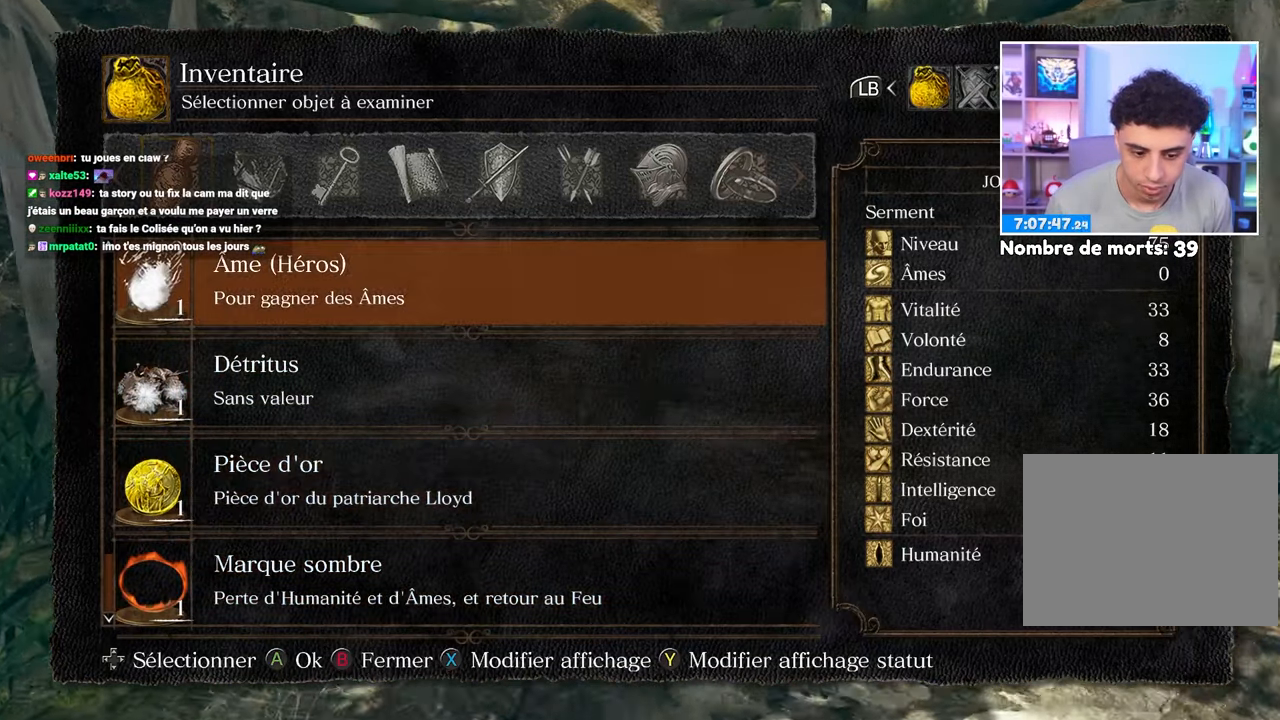
{"dt_ms": 500, "buttons": ["B"], "left_stick": "up", "right_stick": "center", "events": [[17, "B", "down"], [133, "B", "up"], [183, "B", "down"], [317, "B", "up"], [367, "B", "down"]]}
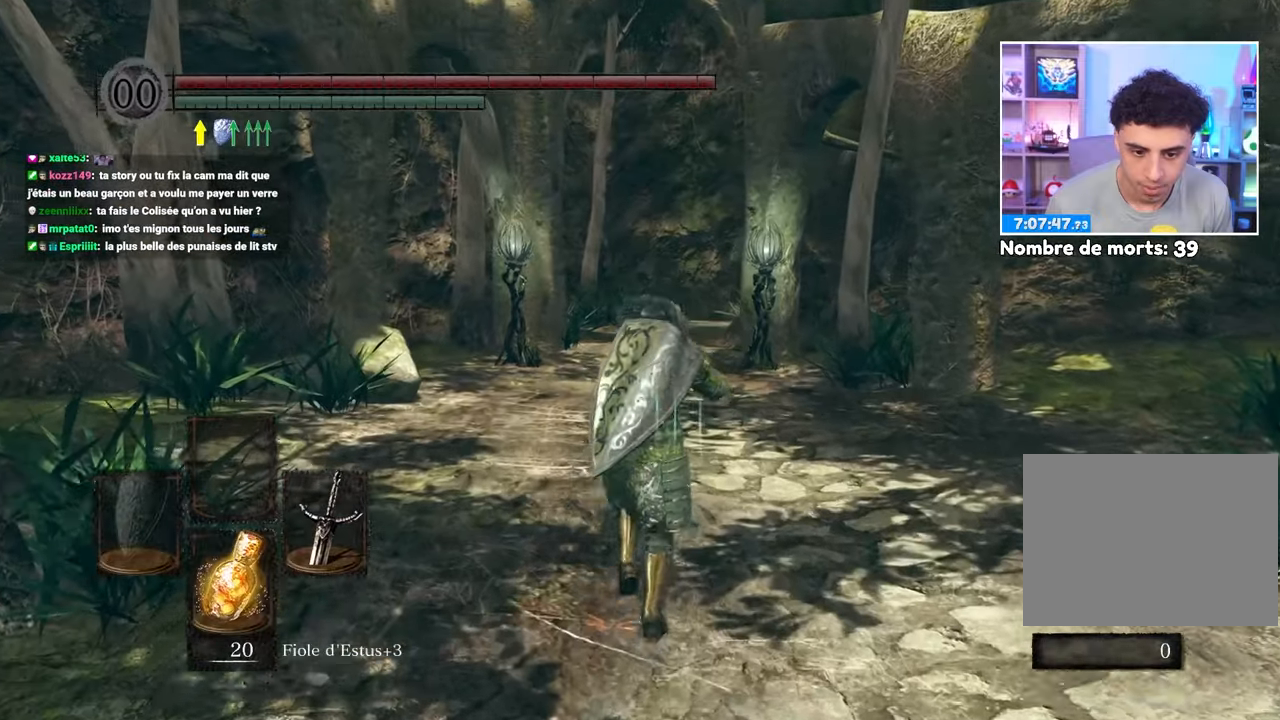
{"dt_ms": 1000, "buttons": ["B", "L1"], "left_stick": "up", "right_stick": "center"}
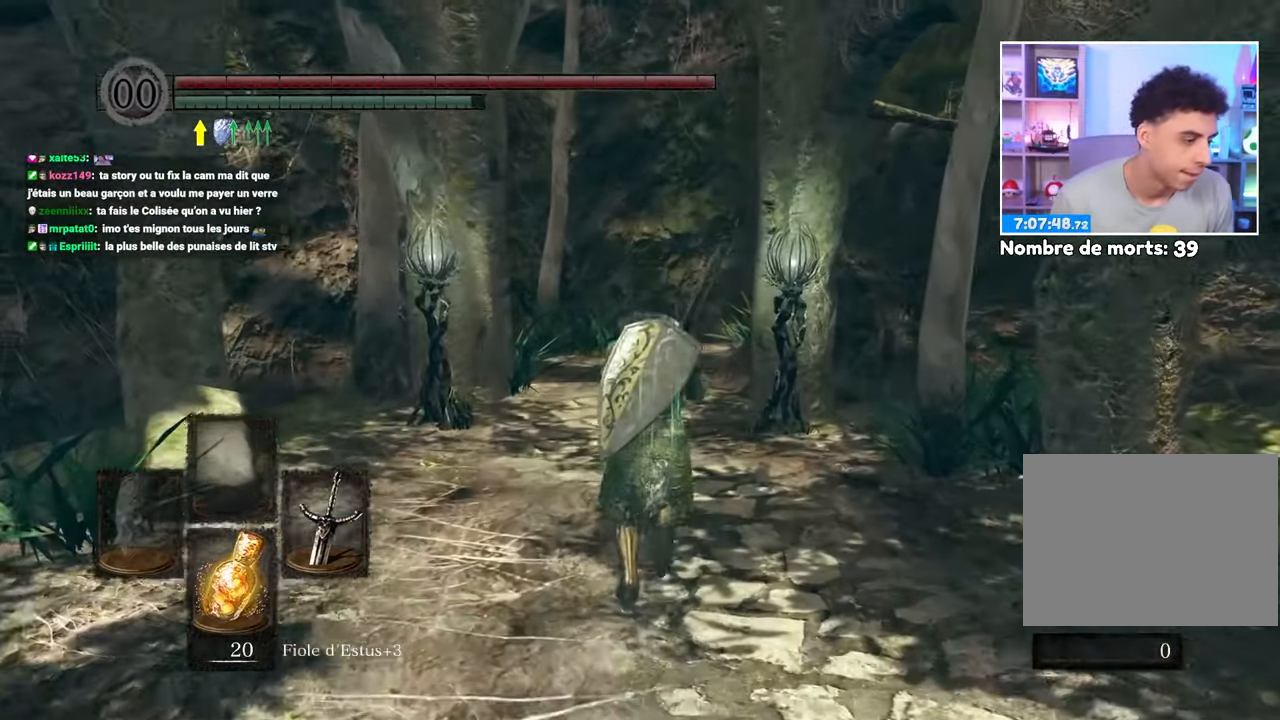
{"dt_ms": 500, "buttons": ["B", "L1"], "left_stick": "up", "right_stick": "center", "events": []}